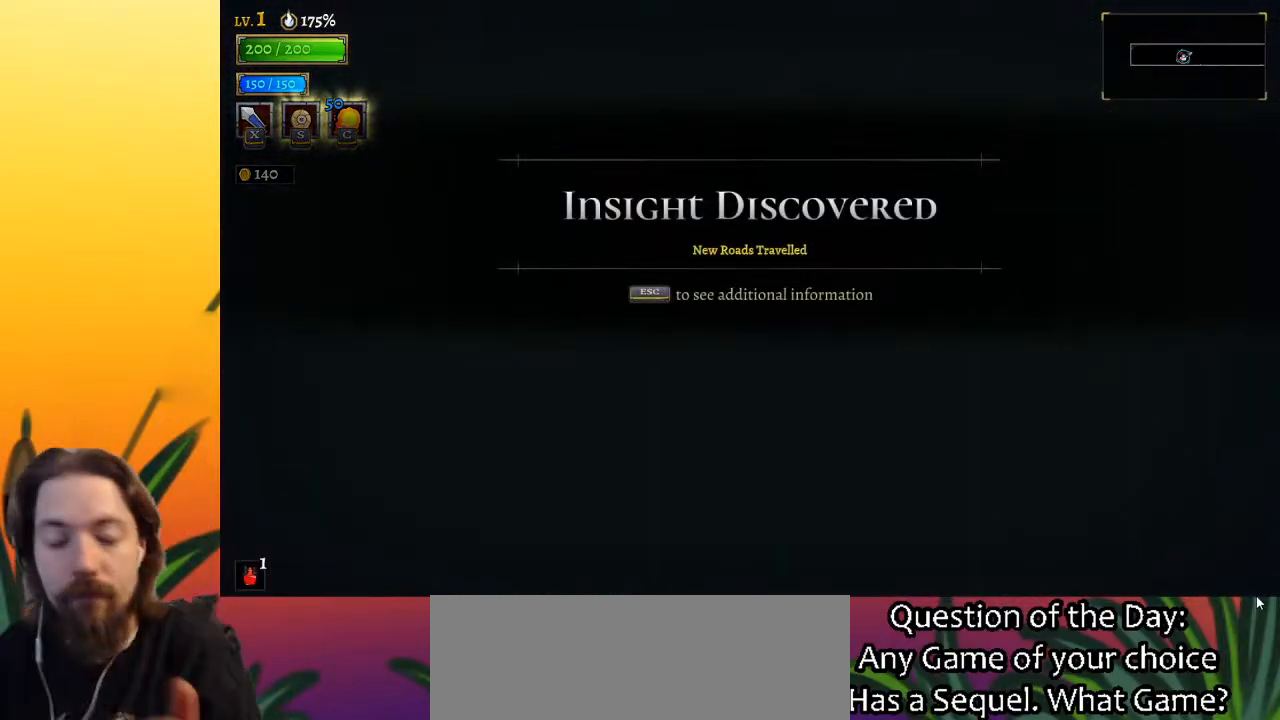
Gameplay with keyboard; each line is a JSON object with the keys held at the frame after it. "events" lists presses ("down") and releases ("up") of "a", "c", "d", "down", "left", "right", "s", "up", "x" and "z" between this image and that frame as [ms after this image, input, new state], when the widget could be followed in between. No other keys are recorded. Mouse input is not recorded.
{"keys": ["right"], "events": [[17, "right", "down"]]}
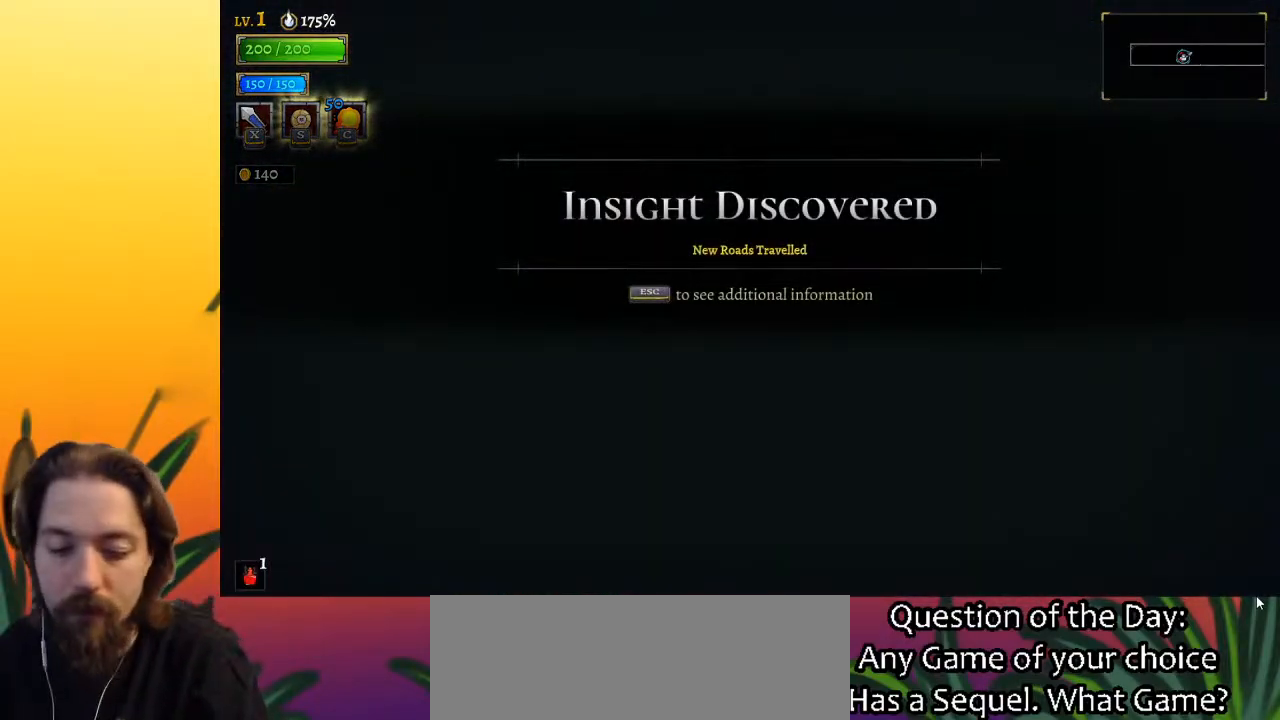
{"keys": ["right"], "events": []}
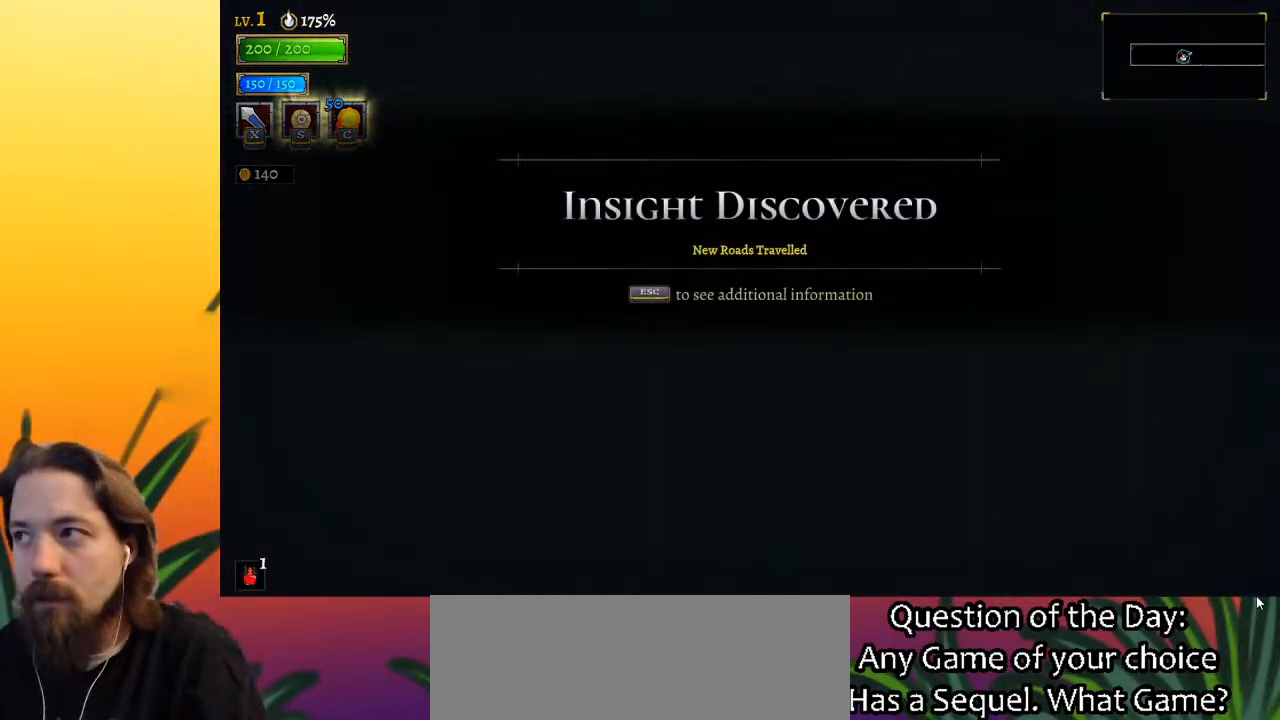
{"keys": ["right"], "events": [[150, "d", "down"], [200, "d", "up"]]}
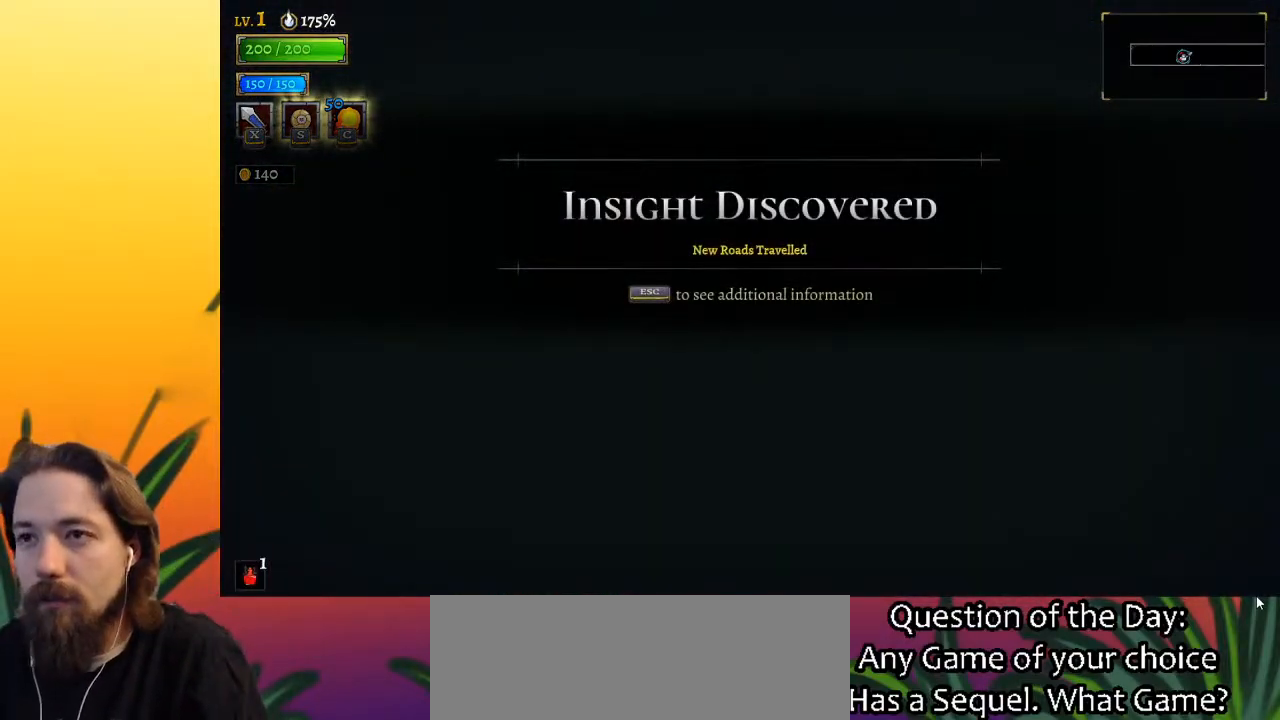
{"keys": ["right"], "events": [[167, "d", "down"], [317, "d", "up"]]}
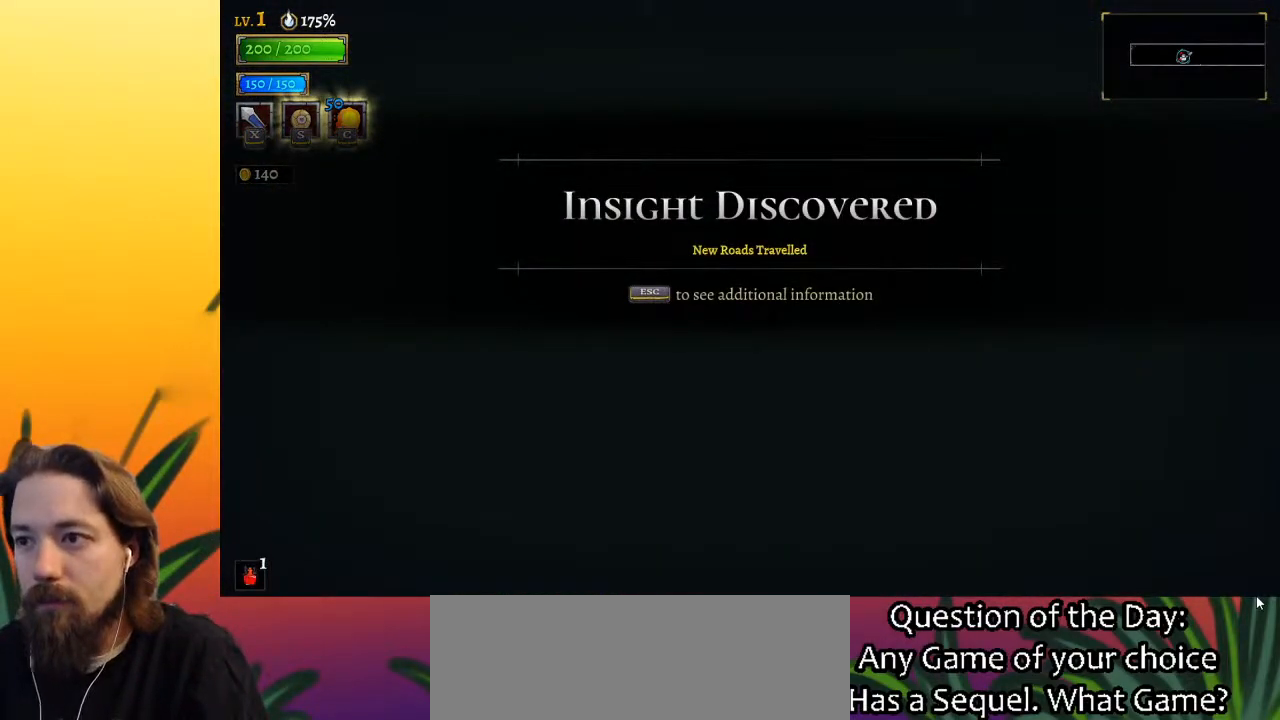
{"keys": ["d", "right"], "events": [[50, "d", "down"], [183, "d", "up"], [417, "d", "down"]]}
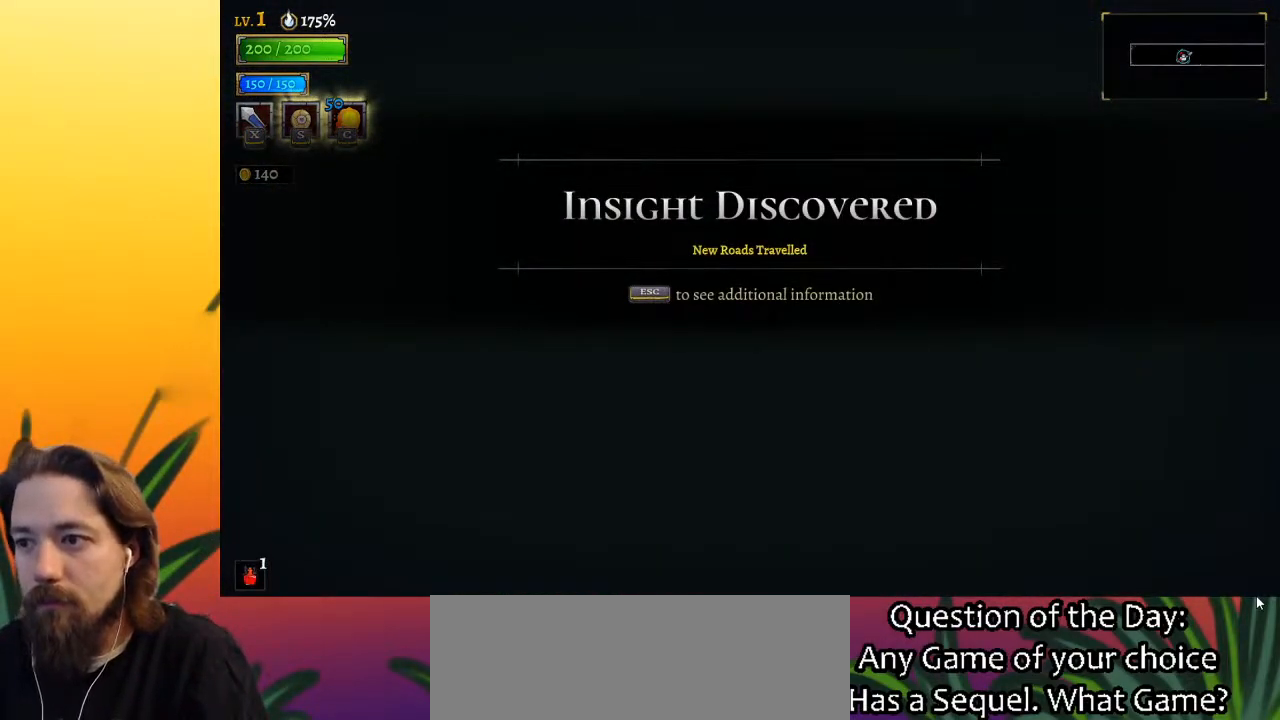
{"keys": ["right"], "events": [[33, "d", "up"], [267, "d", "down"], [400, "d", "up"]]}
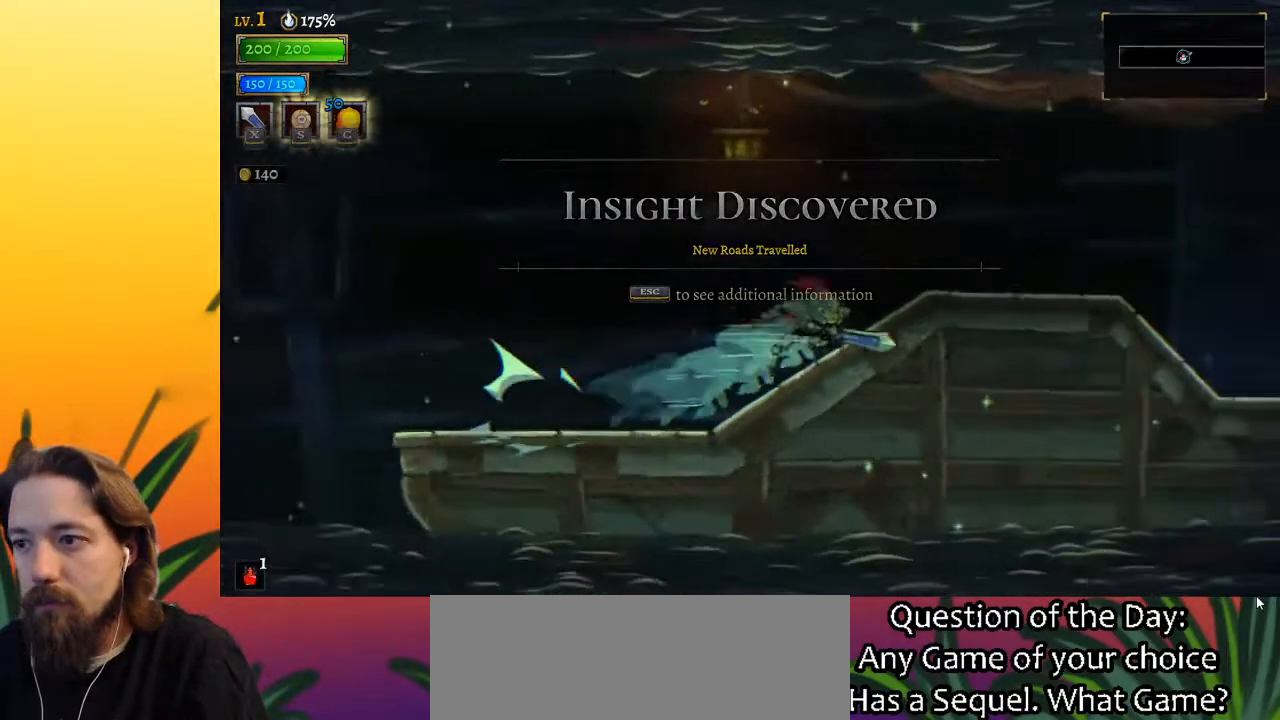
{"keys": ["right"], "events": [[150, "d", "down"], [283, "d", "up"]]}
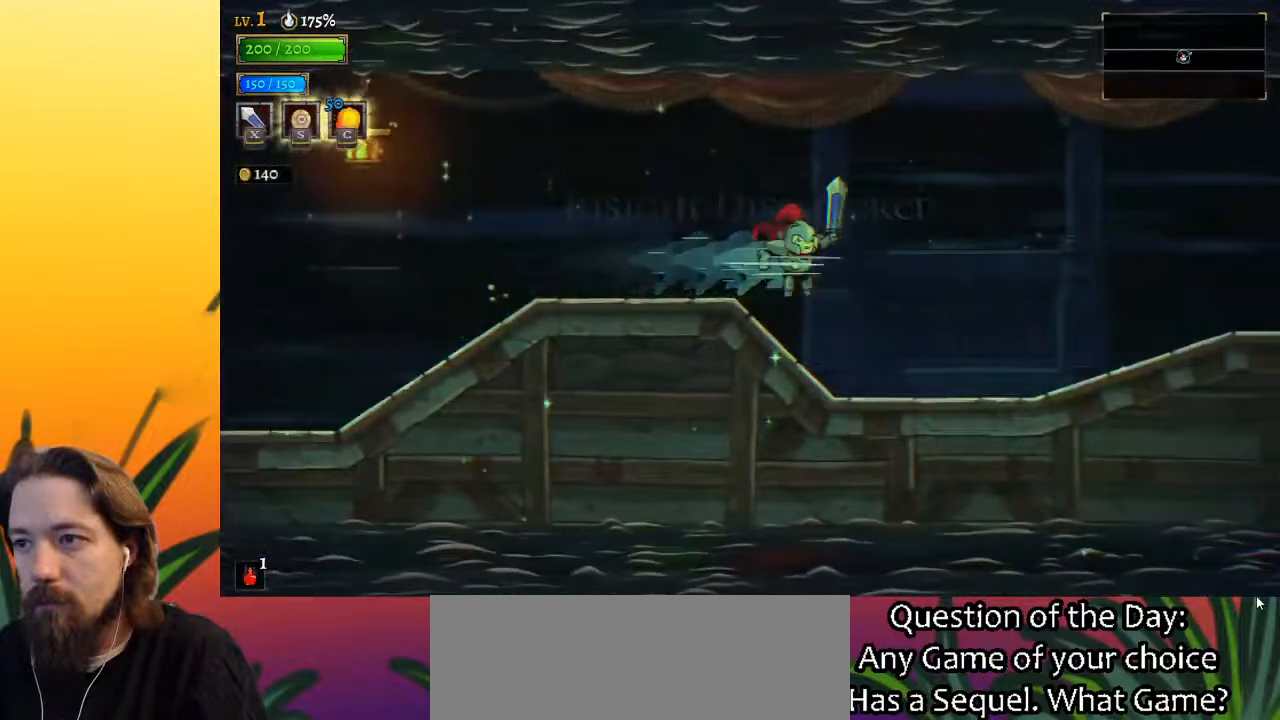
{"keys": ["right"], "events": [[300, "d", "down"], [483, "d", "up"]]}
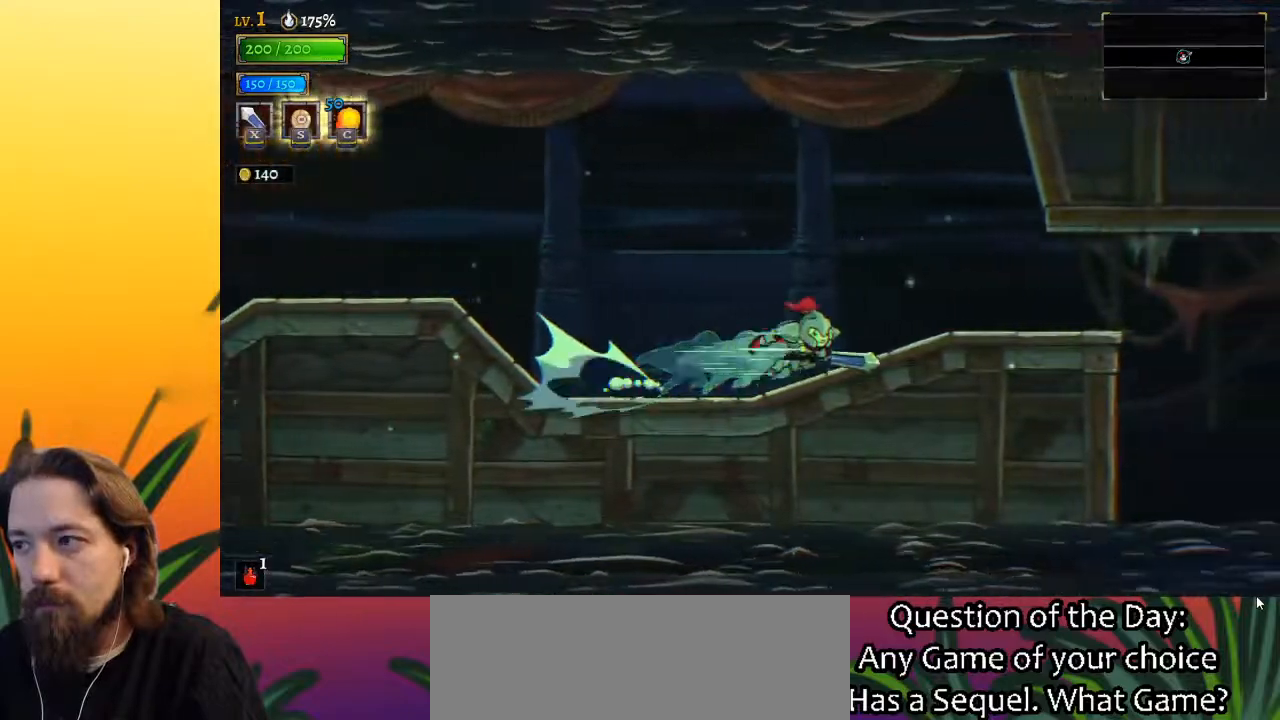
{"keys": ["right"], "events": []}
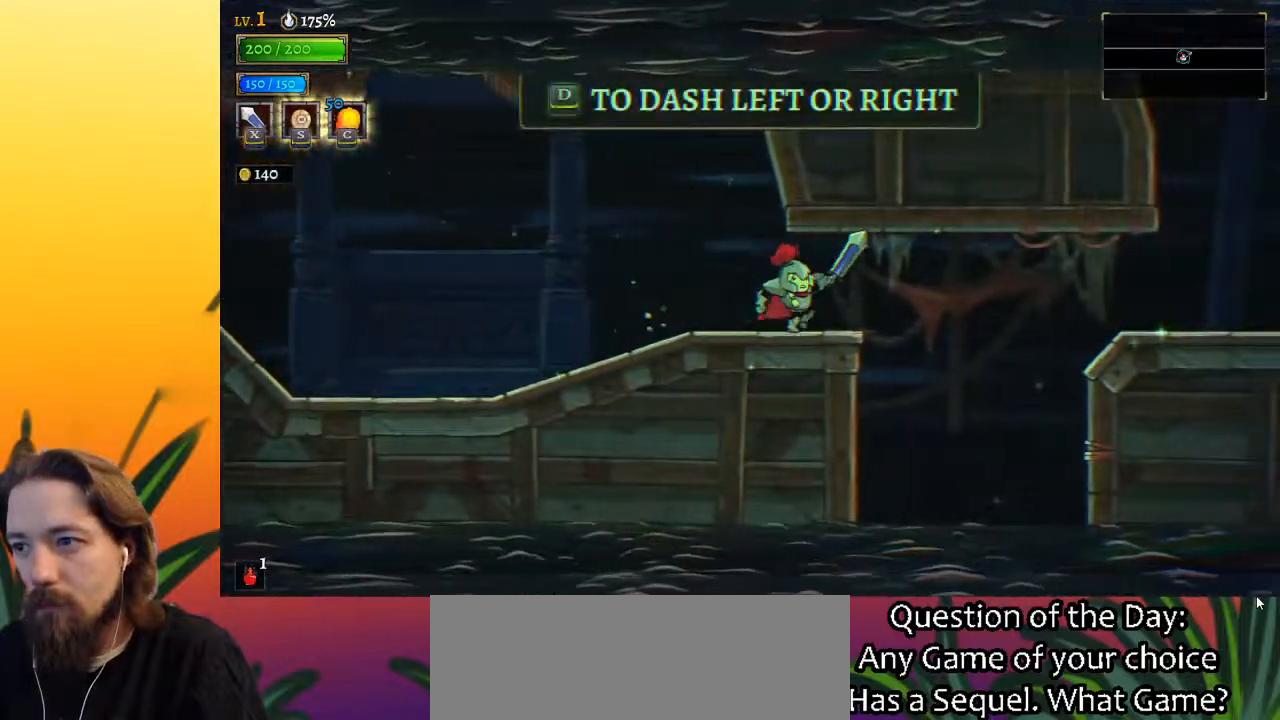
{"keys": ["d", "right"], "events": [[100, "d", "down"], [283, "d", "up"], [467, "d", "down"]]}